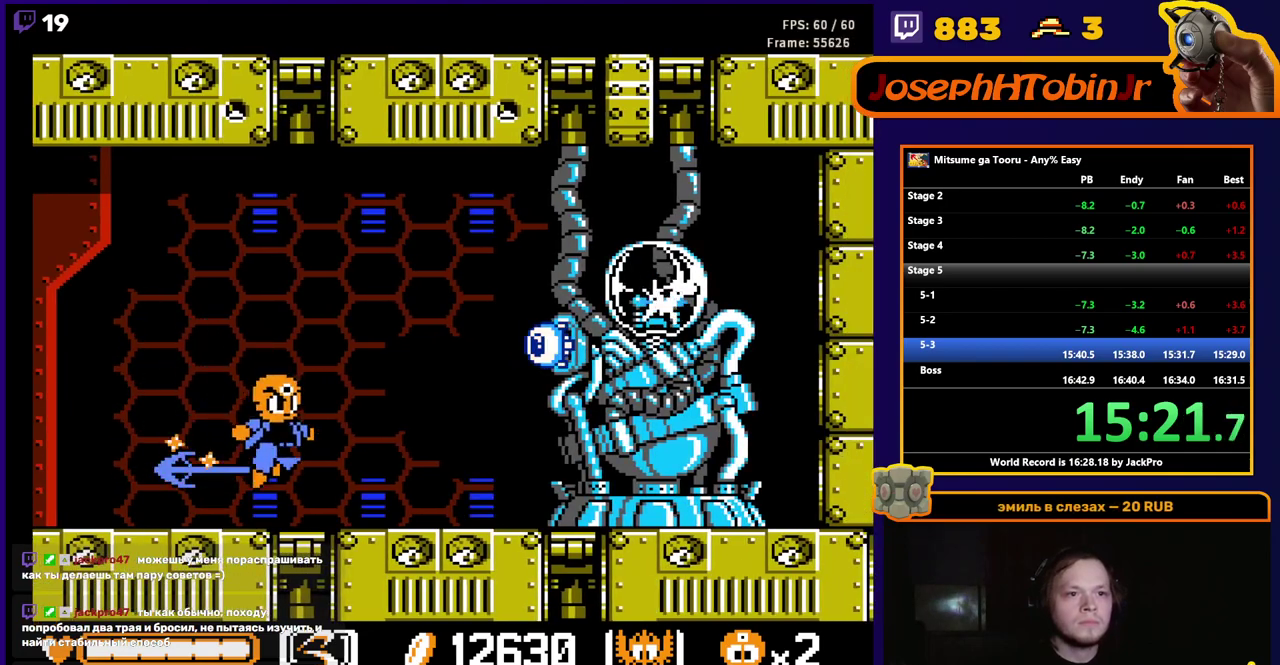
Gameplay with a controller (Nintendo layout); each line is a JSON object with the inputs held at the frame after it. "events" lists button and stick changes between this image and that frame as [ms after this image, input, new state], when the widget could be followed in between. Not read: L3 R3.
{"buttons": ["A", "B"], "events": [[50, "DPAD_RIGHT", "up"], [217, "B", "down"], [317, "A", "down"]]}
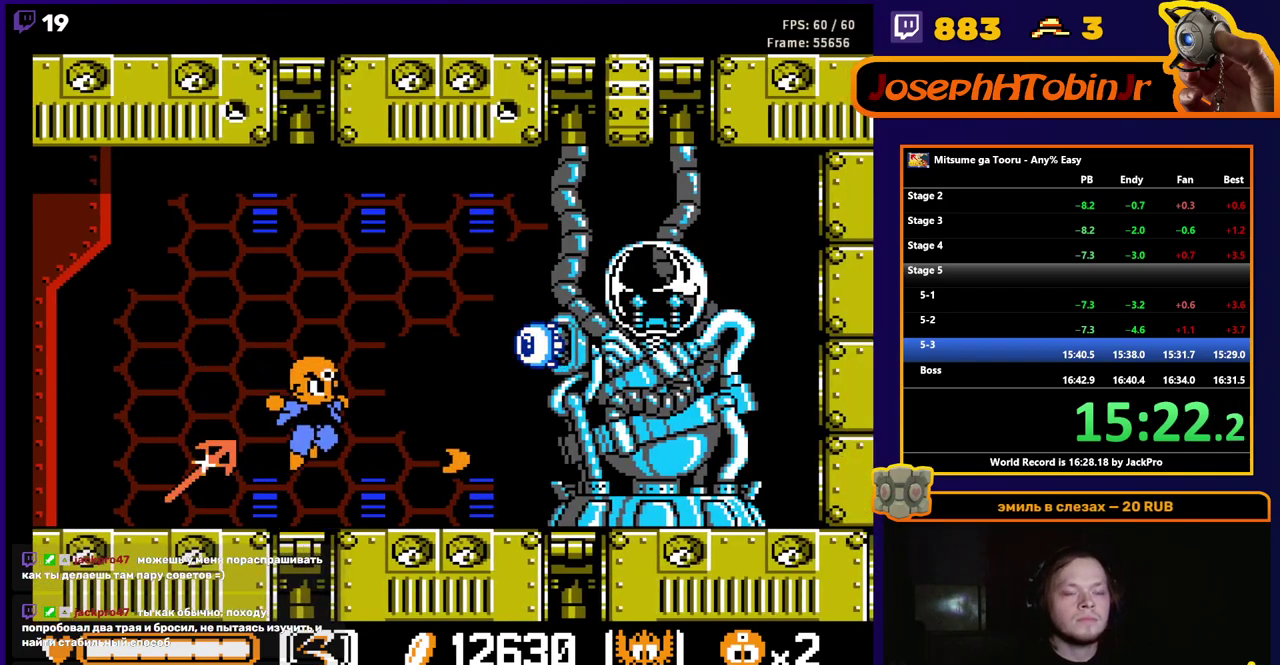
{"buttons": ["DPAD_RIGHT"], "events": [[383, "B", "up"], [400, "A", "up"], [400, "DPAD_RIGHT", "down"]]}
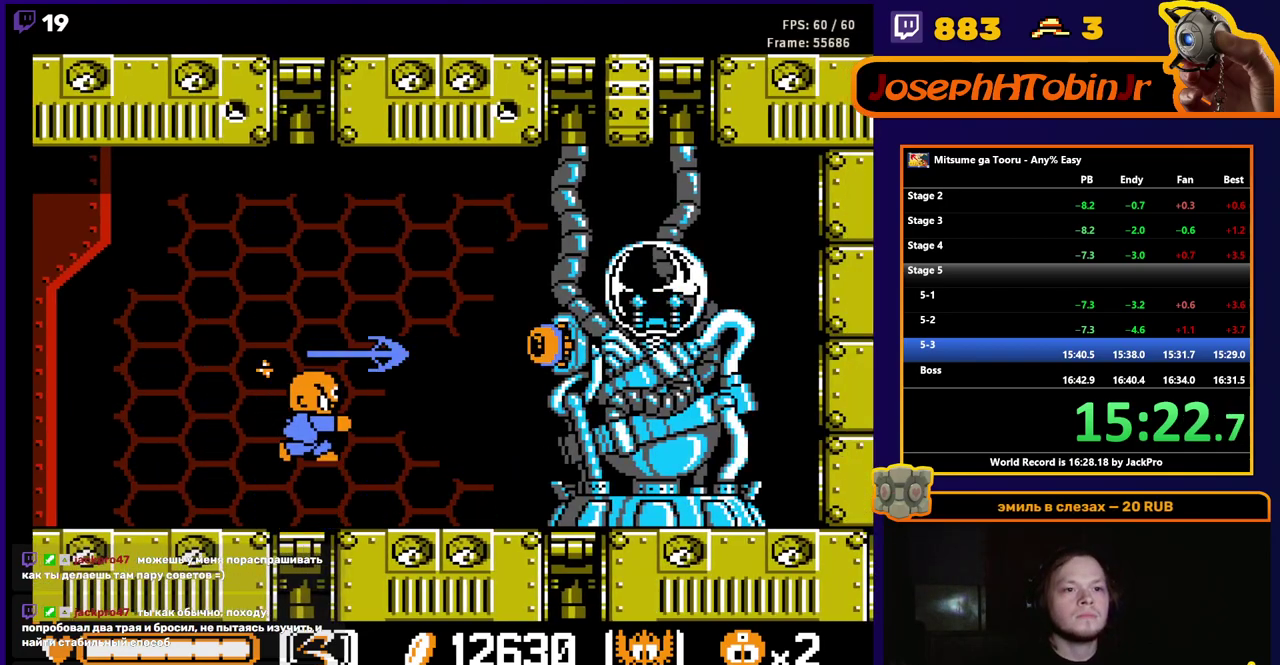
{"buttons": ["A", "DPAD_RIGHT"], "events": [[417, "A", "down"]]}
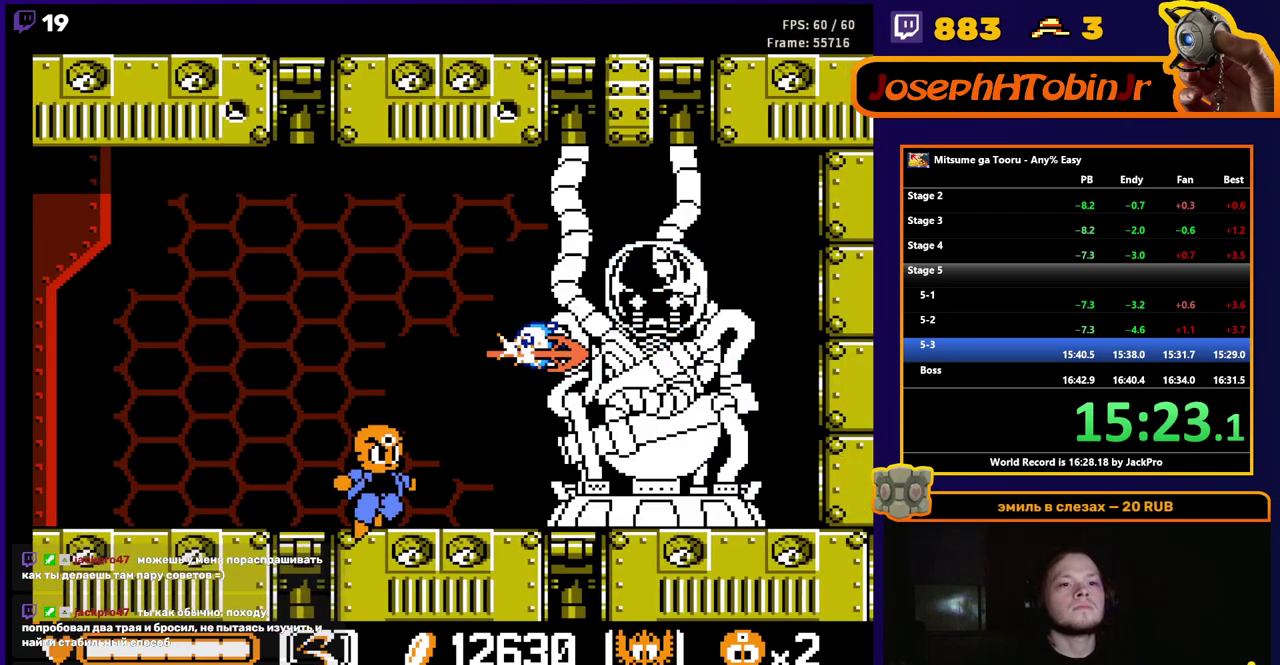
{"buttons": ["A", "DPAD_RIGHT"], "events": []}
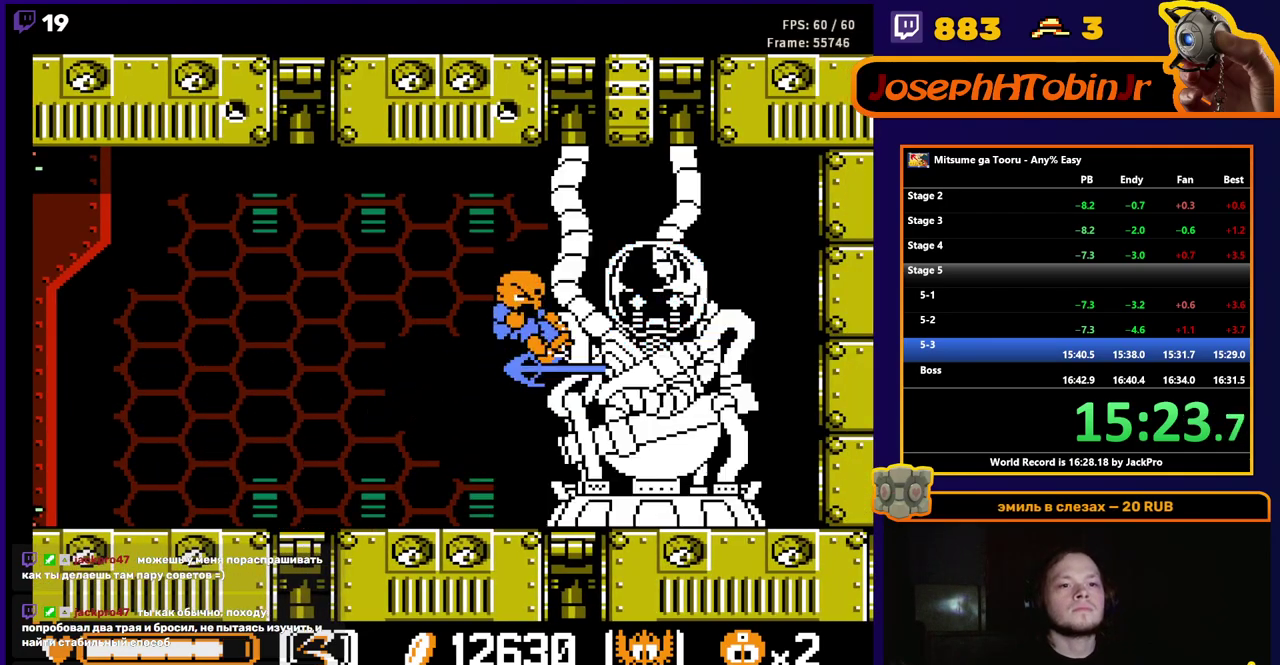
{"buttons": ["DPAD_RIGHT"], "events": [[167, "A", "up"]]}
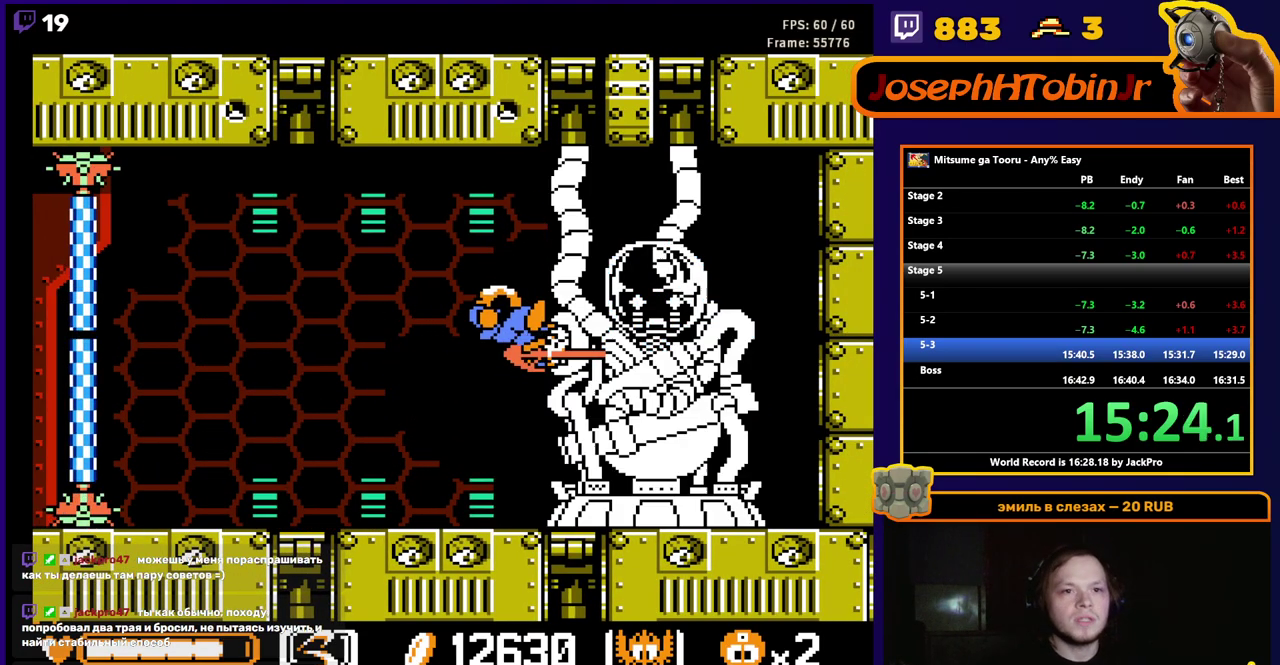
{"buttons": ["DPAD_RIGHT"], "events": []}
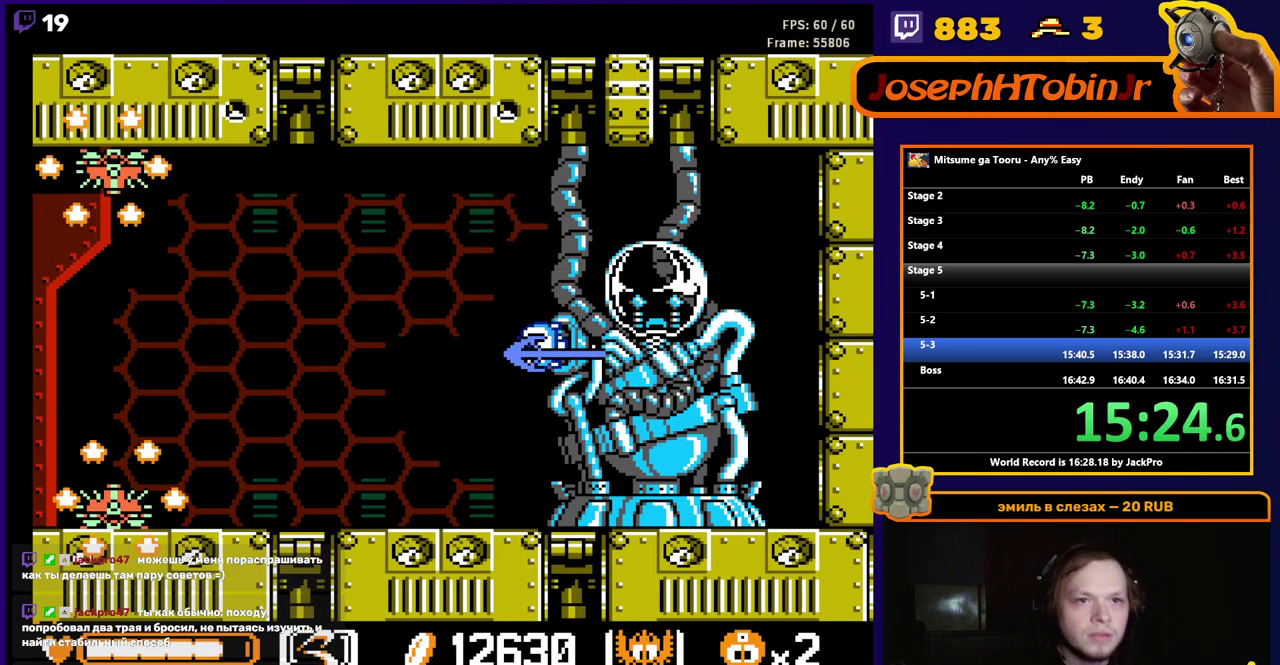
{"buttons": ["DPAD_RIGHT"], "events": []}
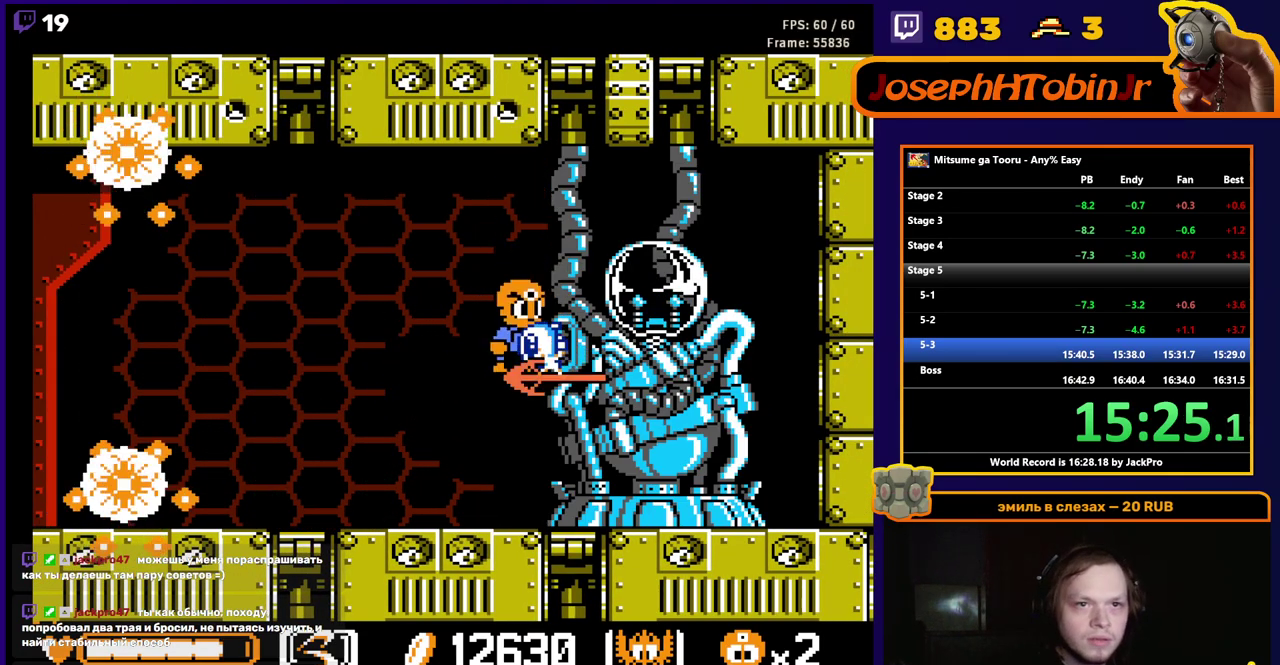
{"buttons": ["DPAD_RIGHT"], "events": []}
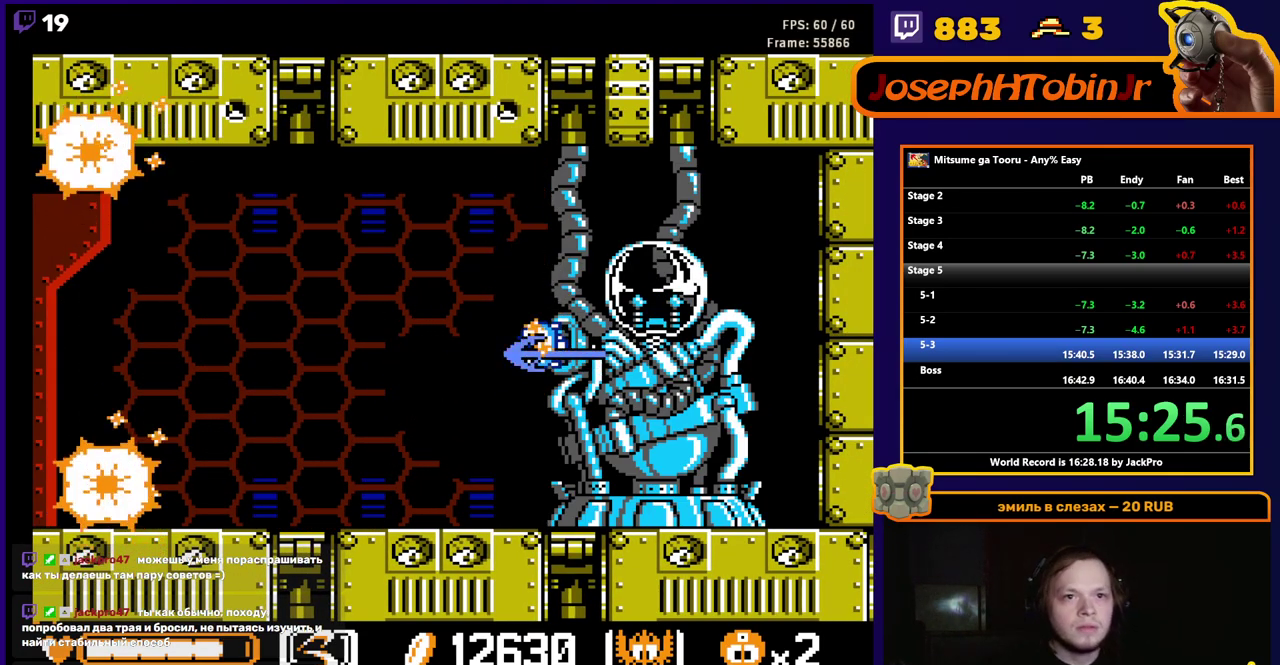
{"buttons": ["DPAD_RIGHT"], "events": []}
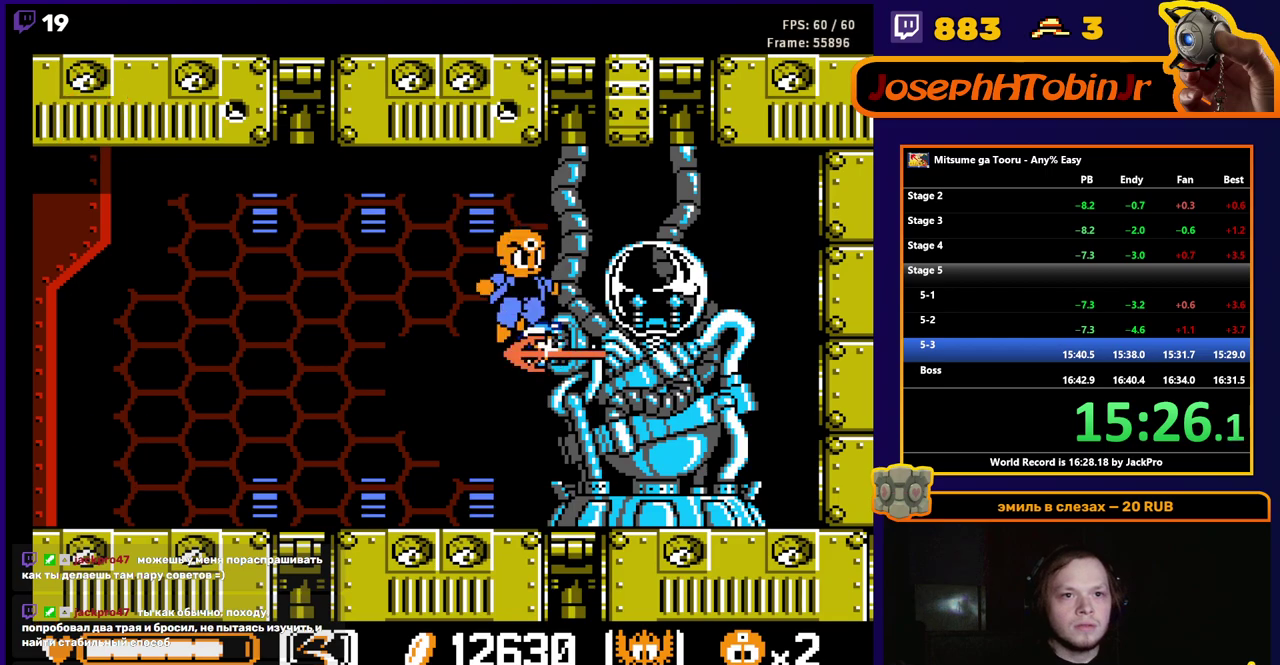
{"buttons": ["DPAD_RIGHT"], "events": []}
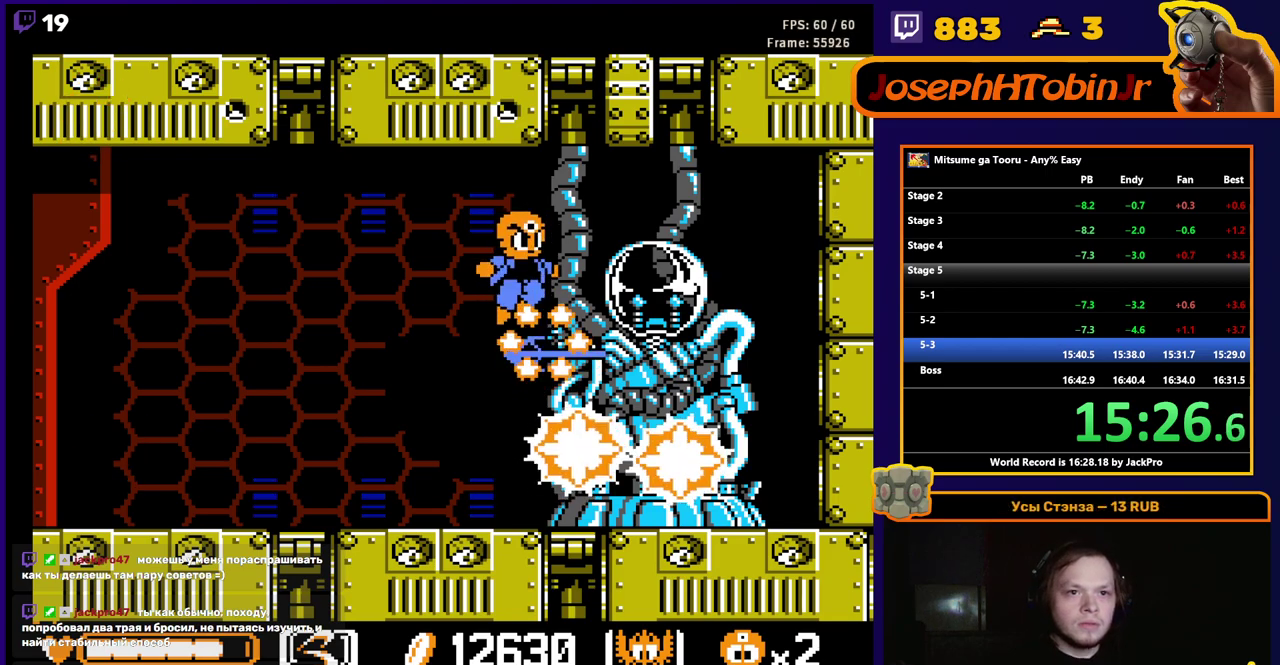
{"buttons": ["DPAD_RIGHT"], "events": []}
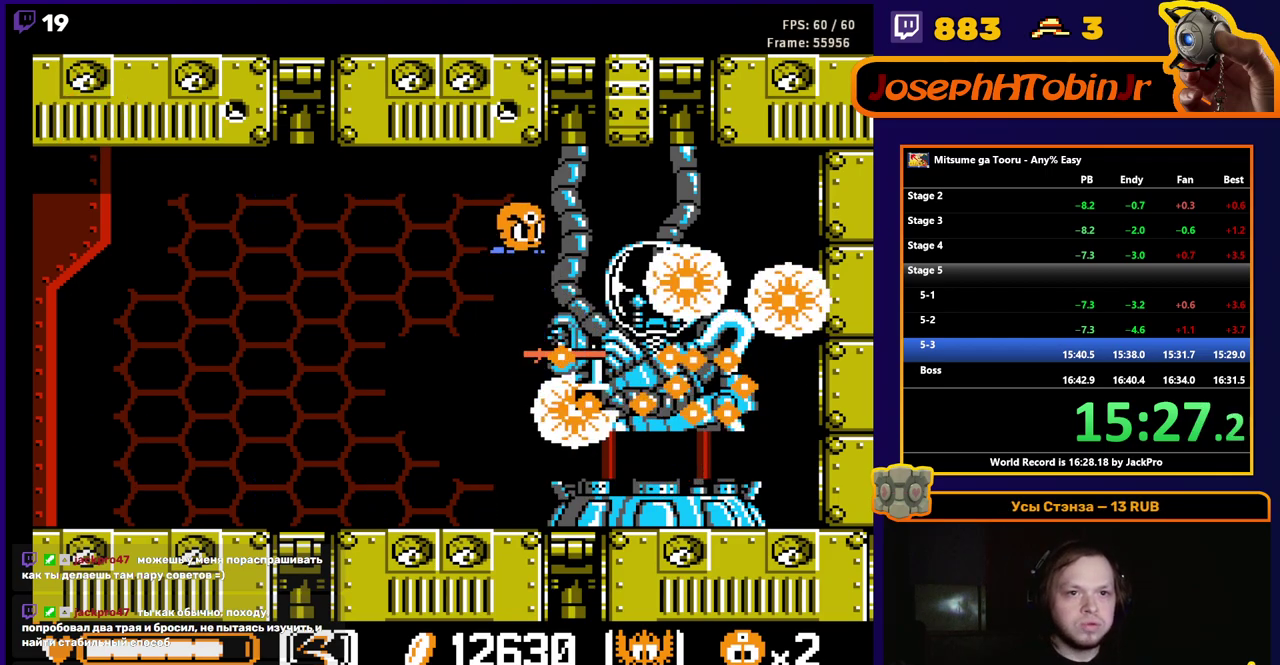
{"buttons": ["DPAD_RIGHT"], "events": []}
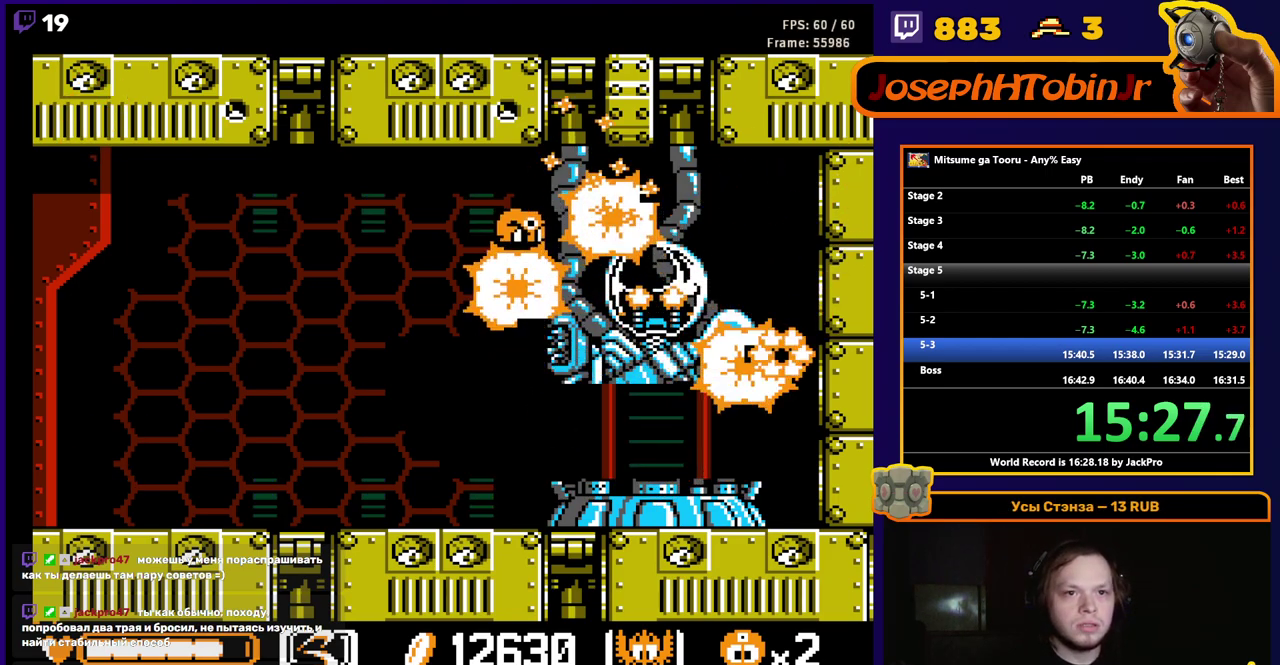
{"buttons": ["DPAD_RIGHT"], "events": []}
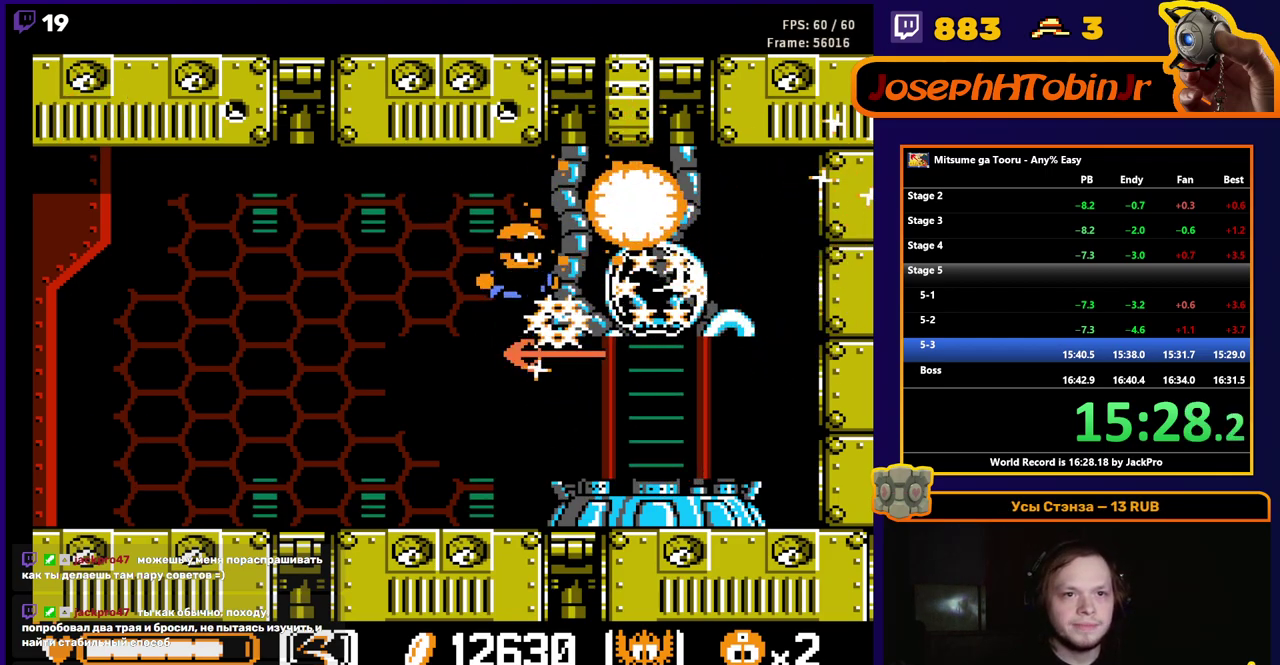
{"buttons": ["DPAD_RIGHT"], "events": []}
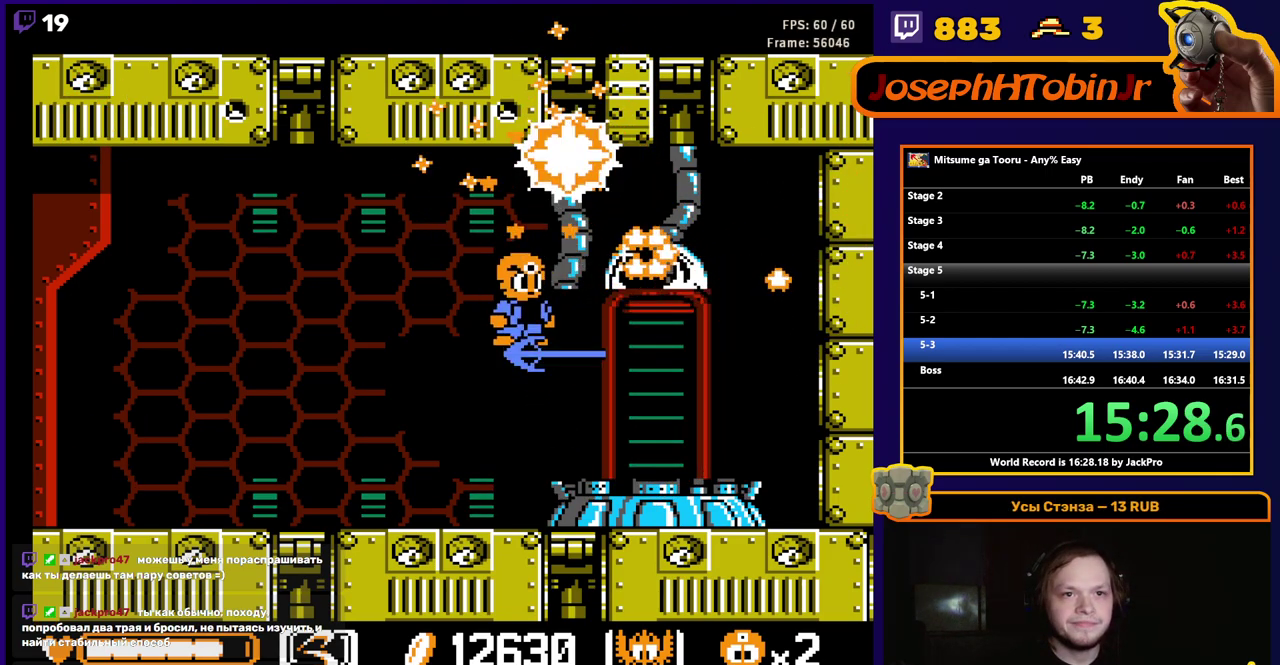
{"buttons": ["DPAD_RIGHT"], "events": []}
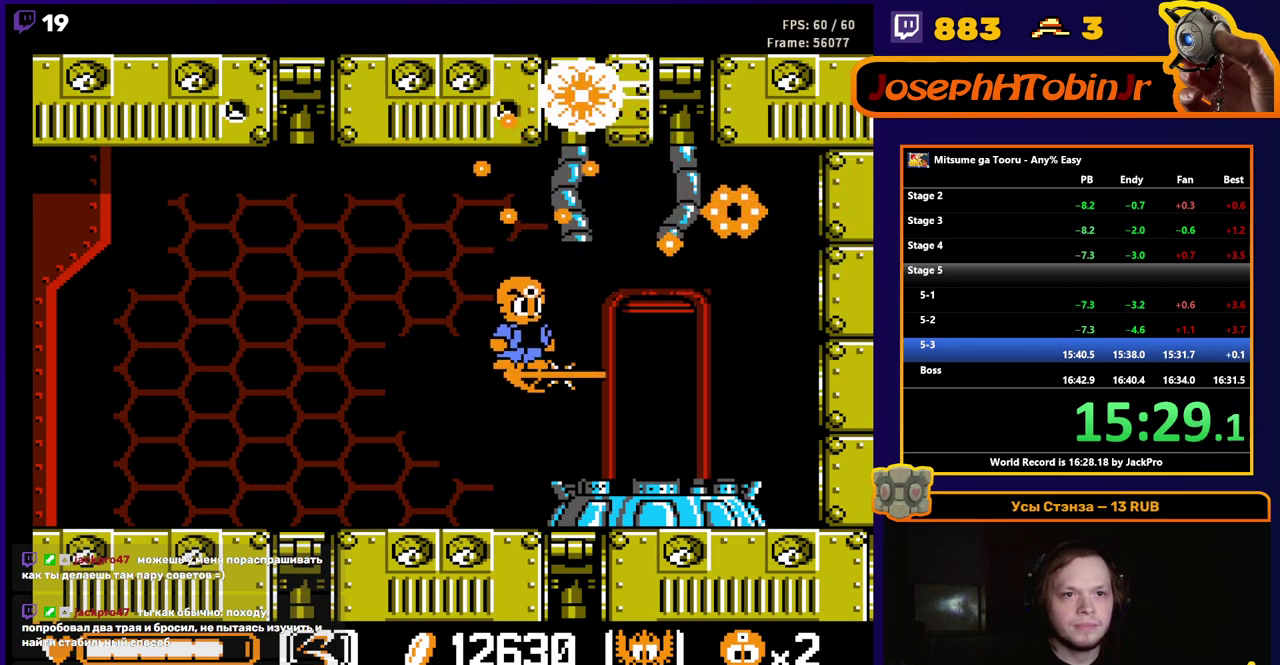
{"buttons": ["DPAD_RIGHT"], "events": []}
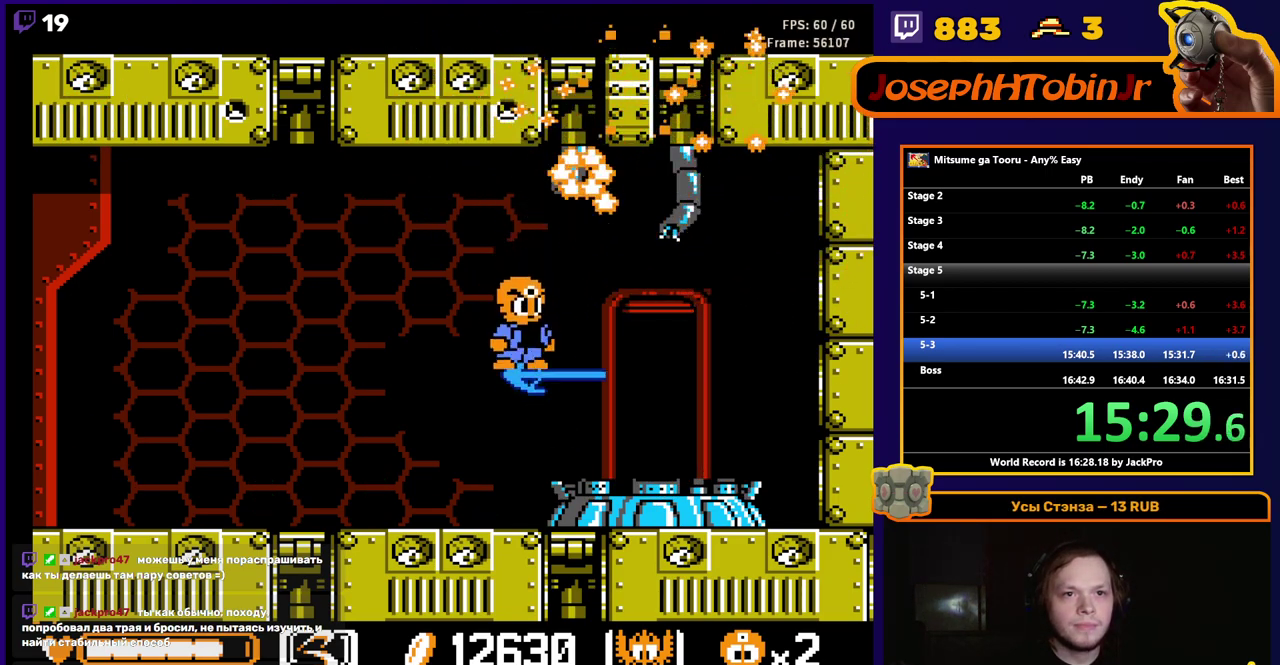
{"buttons": ["DPAD_RIGHT"], "events": []}
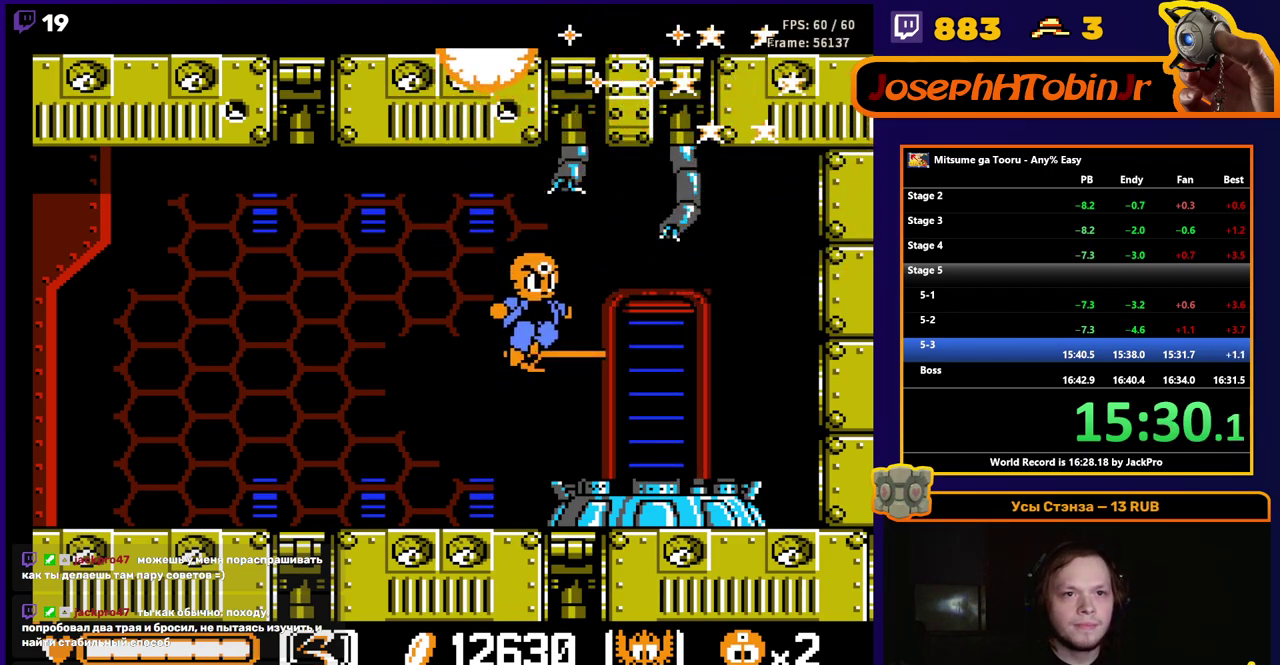
{"buttons": ["DPAD_RIGHT"], "events": []}
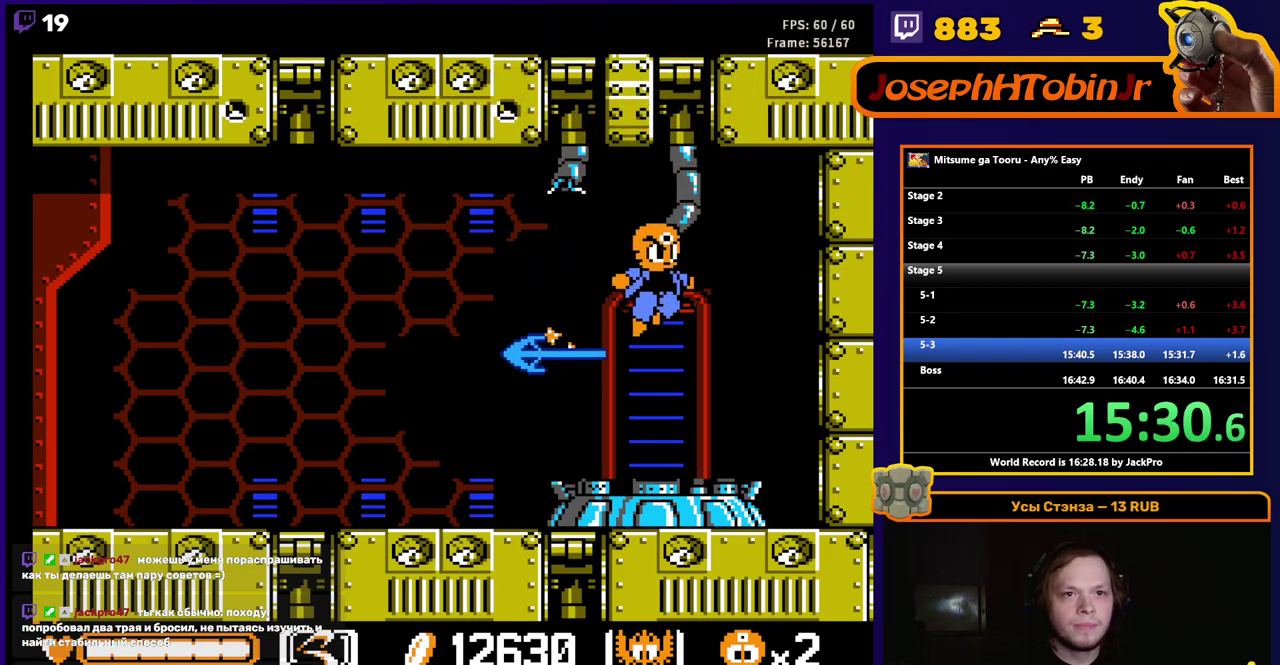
{"buttons": ["DPAD_RIGHT"], "events": []}
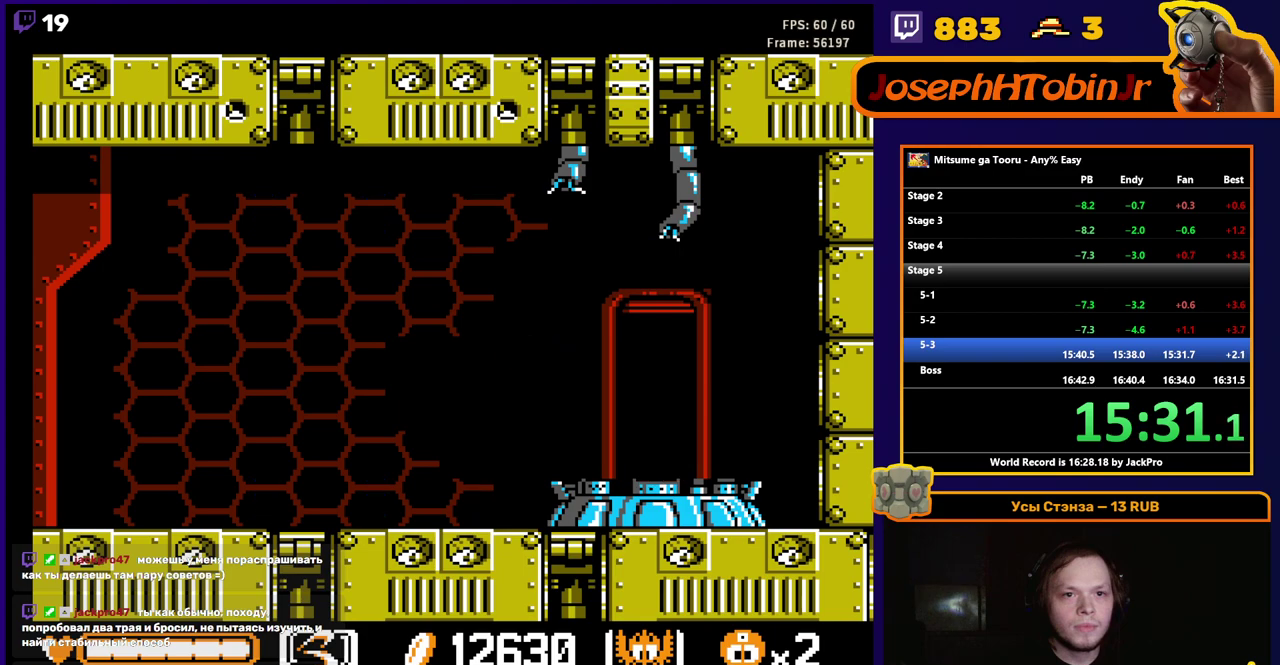
{"buttons": [], "events": [[67, "DPAD_RIGHT", "up"]]}
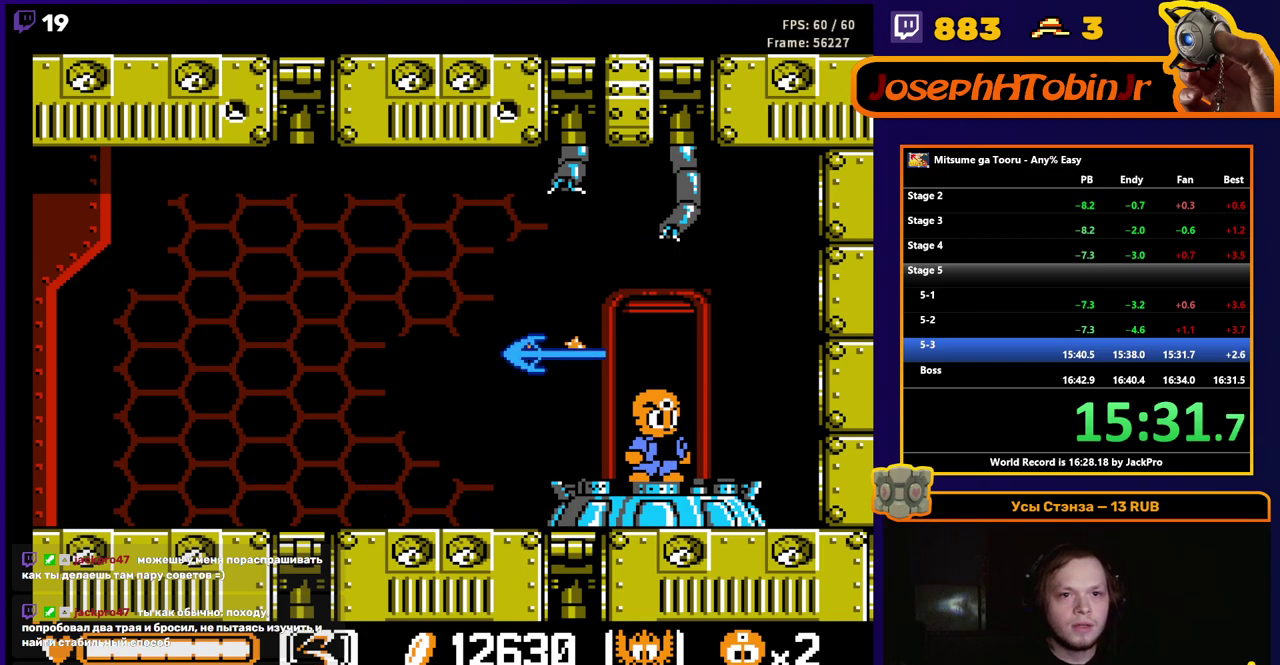
{"buttons": [], "events": []}
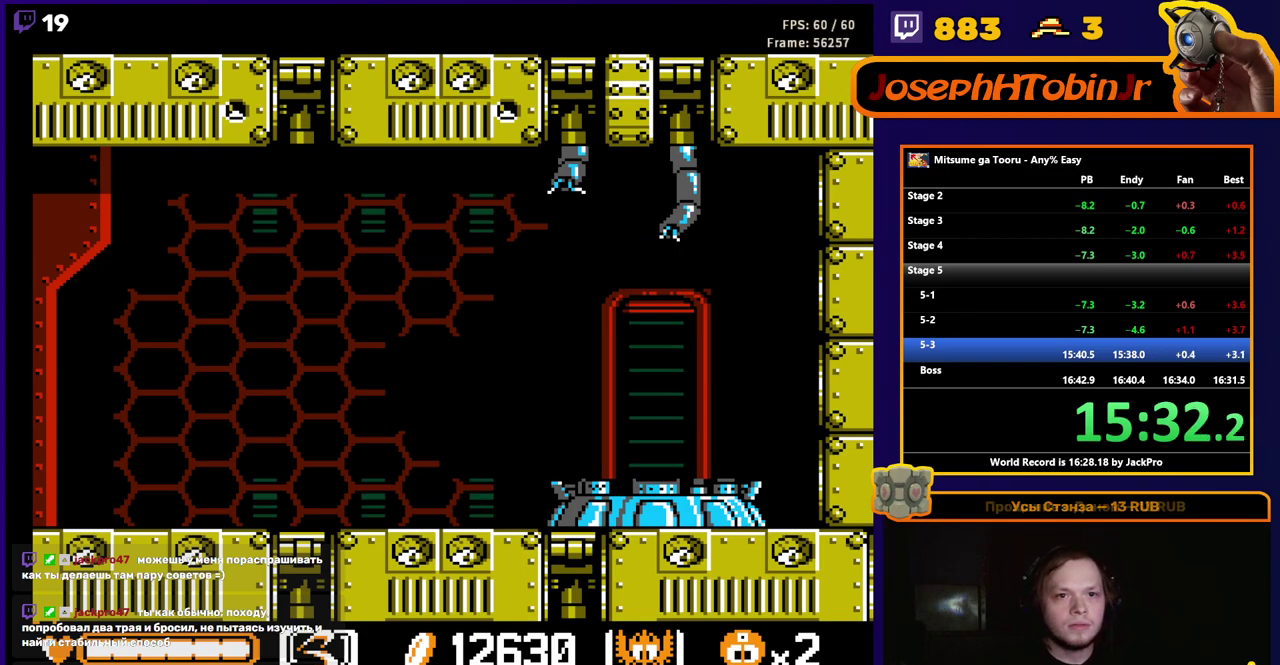
{"buttons": [], "events": []}
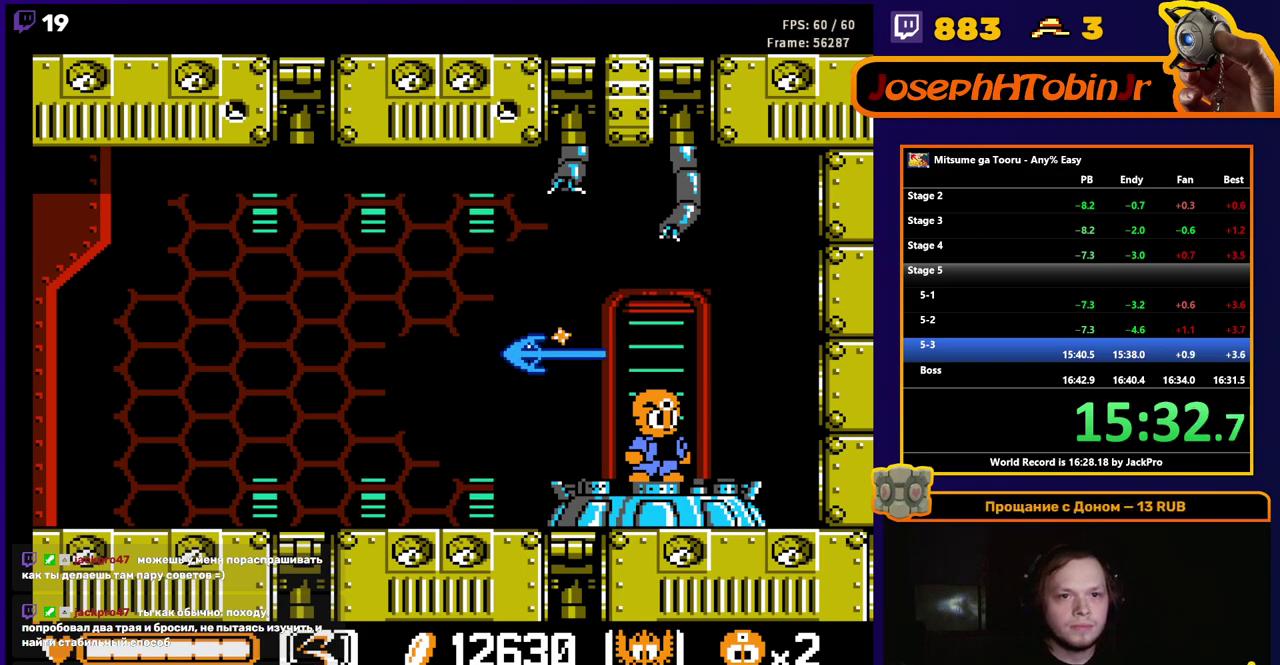
{"buttons": ["DPAD_RIGHT"], "events": [[450, "DPAD_RIGHT", "down"]]}
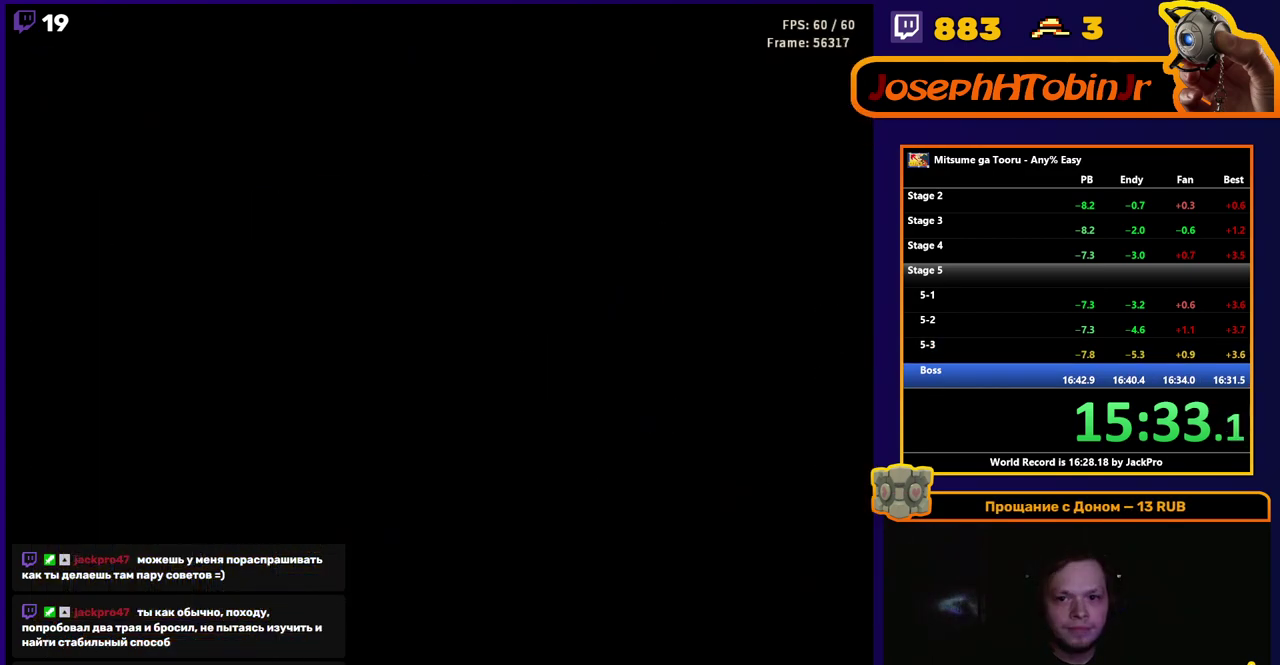
{"buttons": ["DPAD_RIGHT"], "events": []}
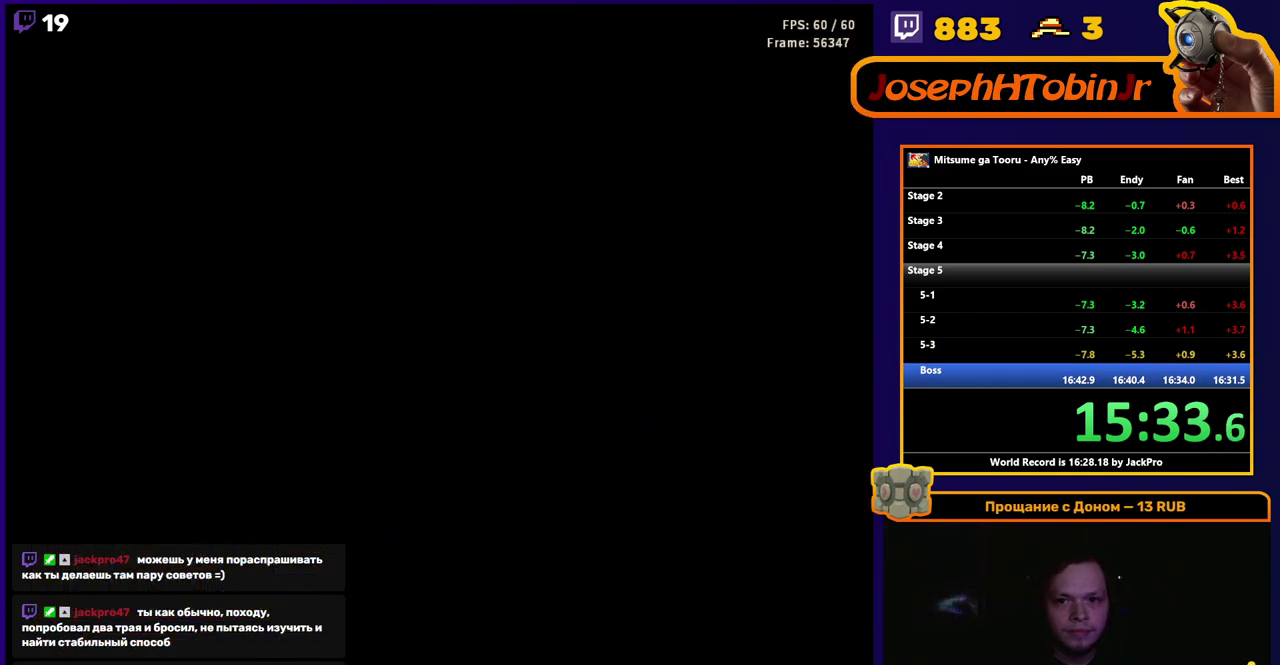
{"buttons": ["DPAD_RIGHT"], "events": []}
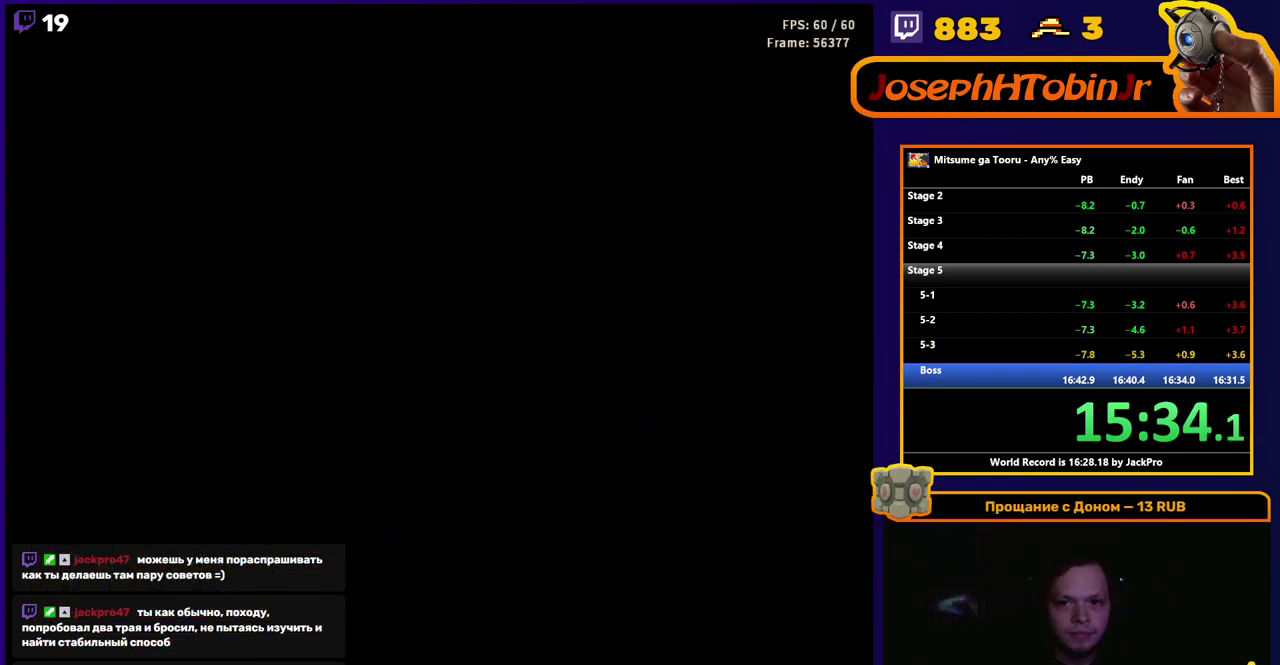
{"buttons": ["DPAD_RIGHT"], "events": []}
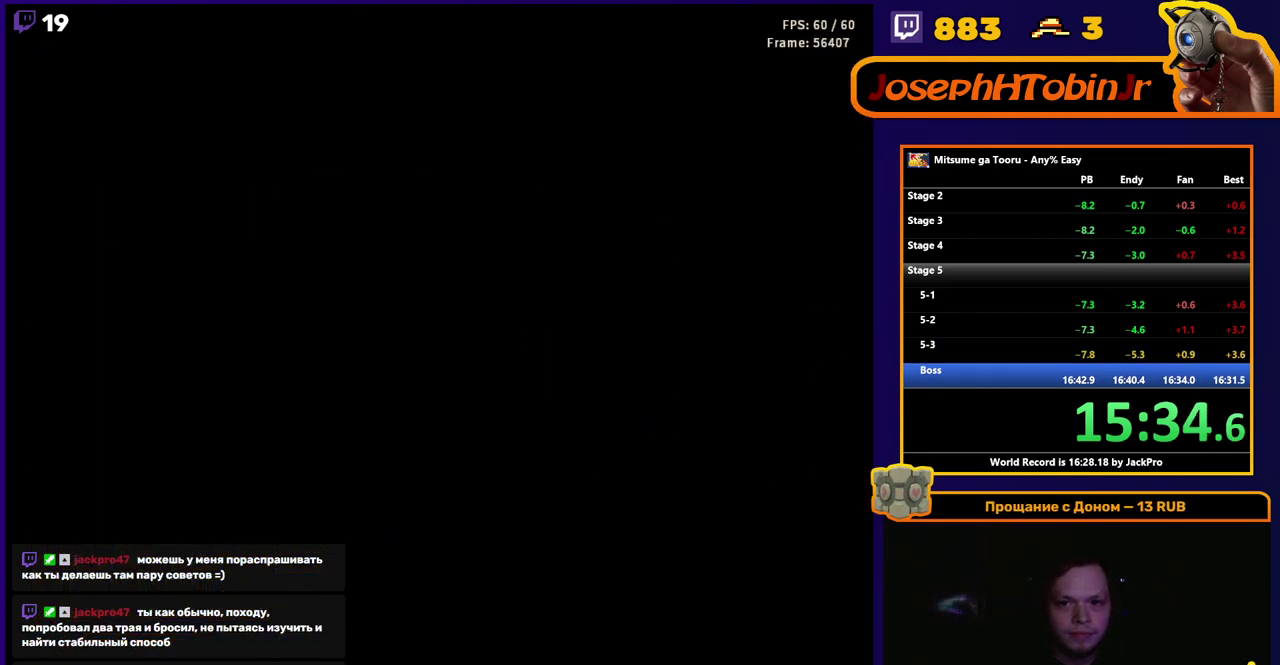
{"buttons": ["DPAD_RIGHT"], "events": []}
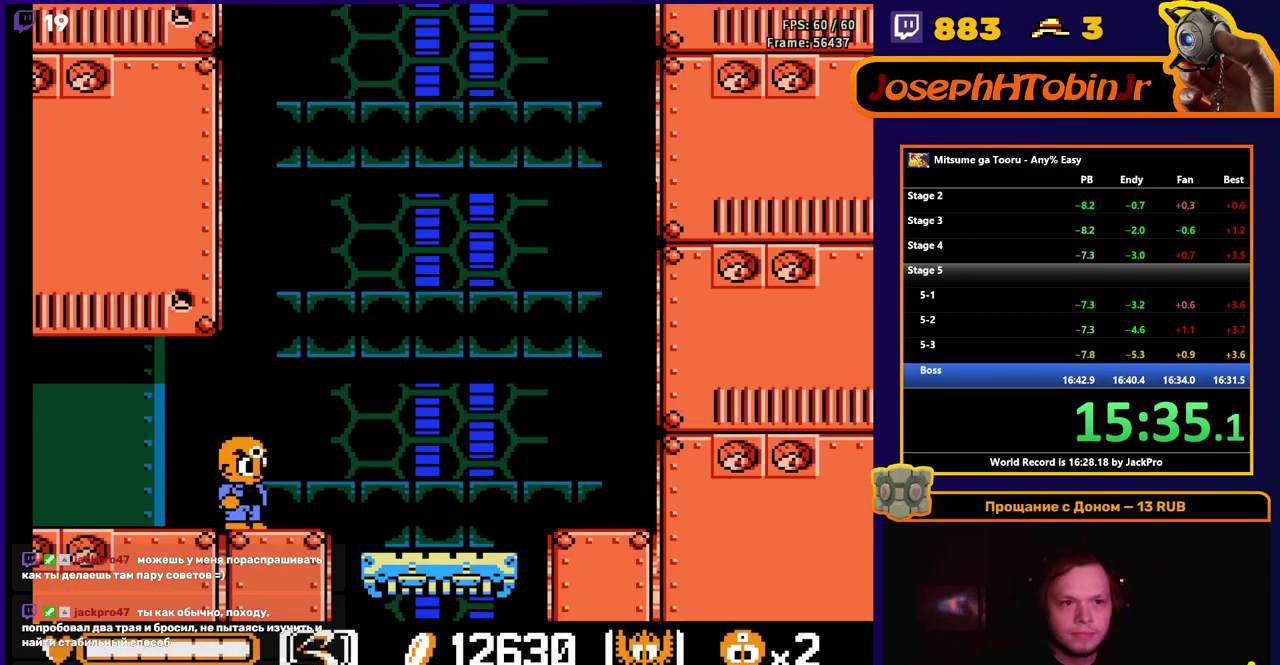
{"buttons": ["DPAD_RIGHT"], "events": []}
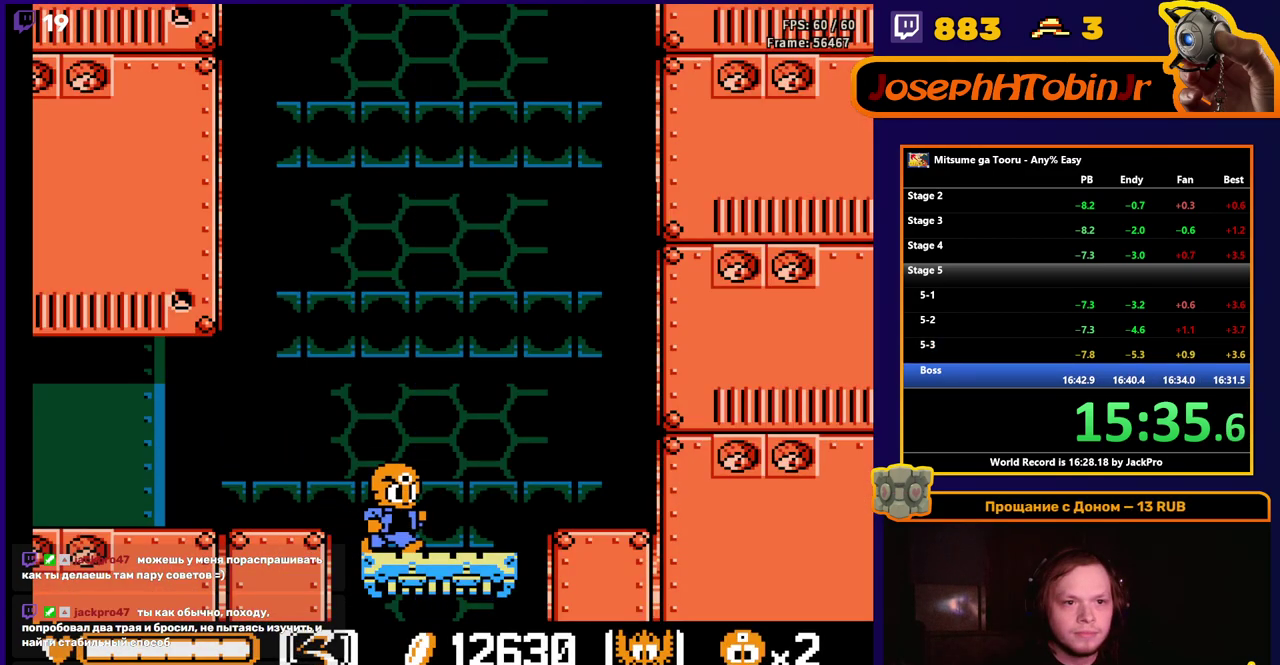
{"buttons": [], "events": [[383, "DPAD_RIGHT", "up"]]}